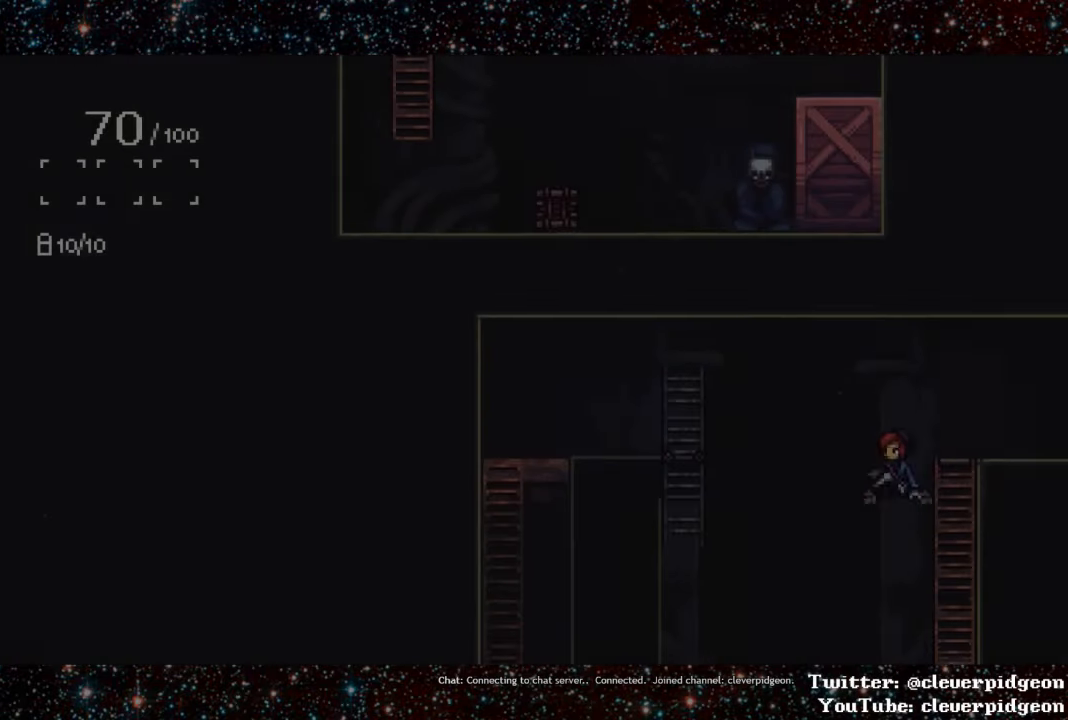
Gameplay with a controller (PlayStation layout); each line is a JSON object with the inputs held at the frame after it. "events" lists button and stick changes between this image and that frame as [ms after this image, input, new state], when the widget could be followed in between. Not read: left_stick right_stick.
{"buttons": ["DPAD_DOWN"], "events": []}
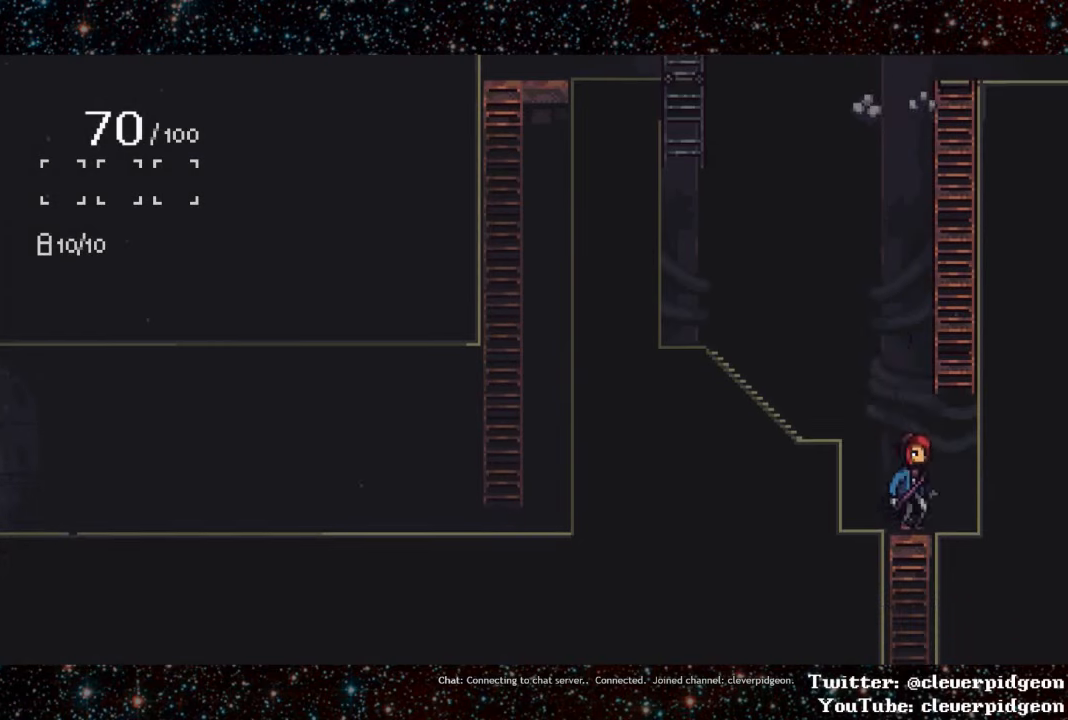
{"buttons": ["CROSS", "DPAD_LEFT"], "events": [[267, "DPAD_DOWN", "up"], [283, "DPAD_LEFT", "down"], [500, "CROSS", "down"]]}
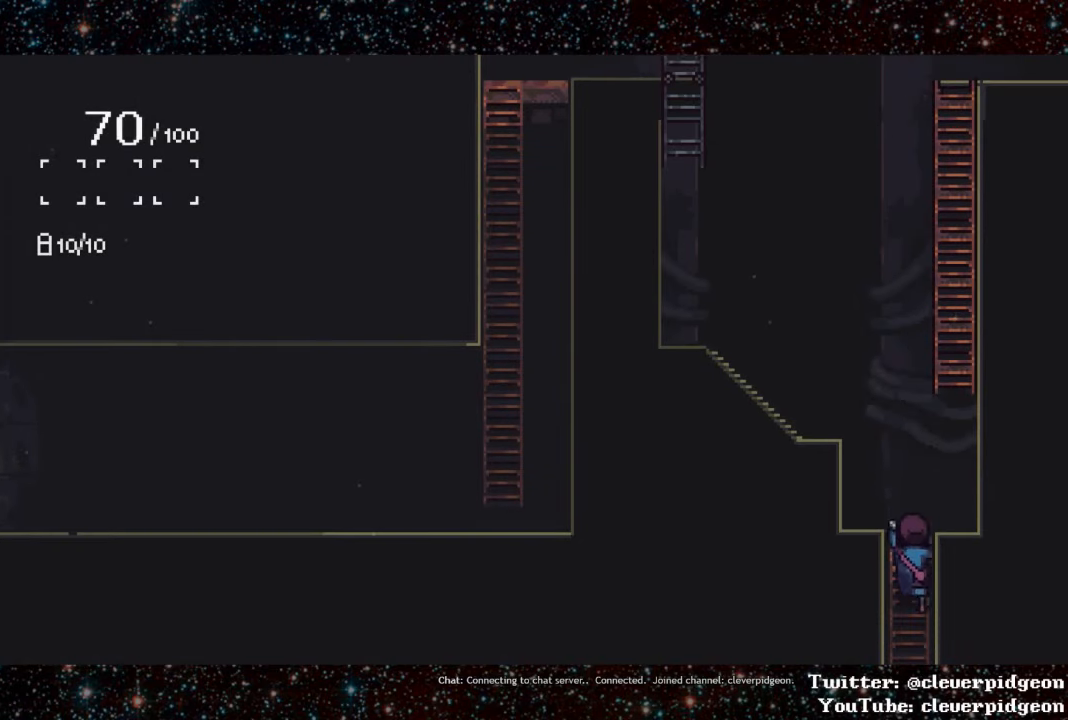
{"buttons": ["DPAD_LEFT"], "events": [[50, "CROSS", "up"], [117, "CROSS", "down"], [250, "CROSS", "up"]]}
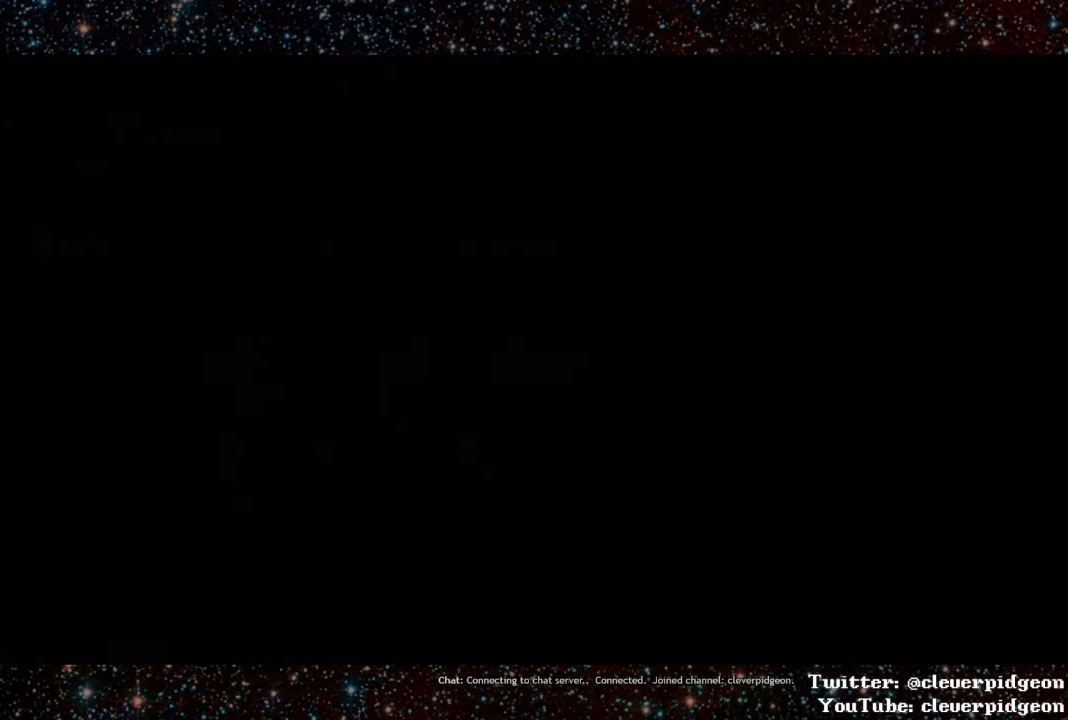
{"buttons": ["DPAD_DOWN", "DPAD_RIGHT"], "events": [[383, "DPAD_DOWN", "down"], [417, "DPAD_LEFT", "up"], [500, "DPAD_RIGHT", "down"]]}
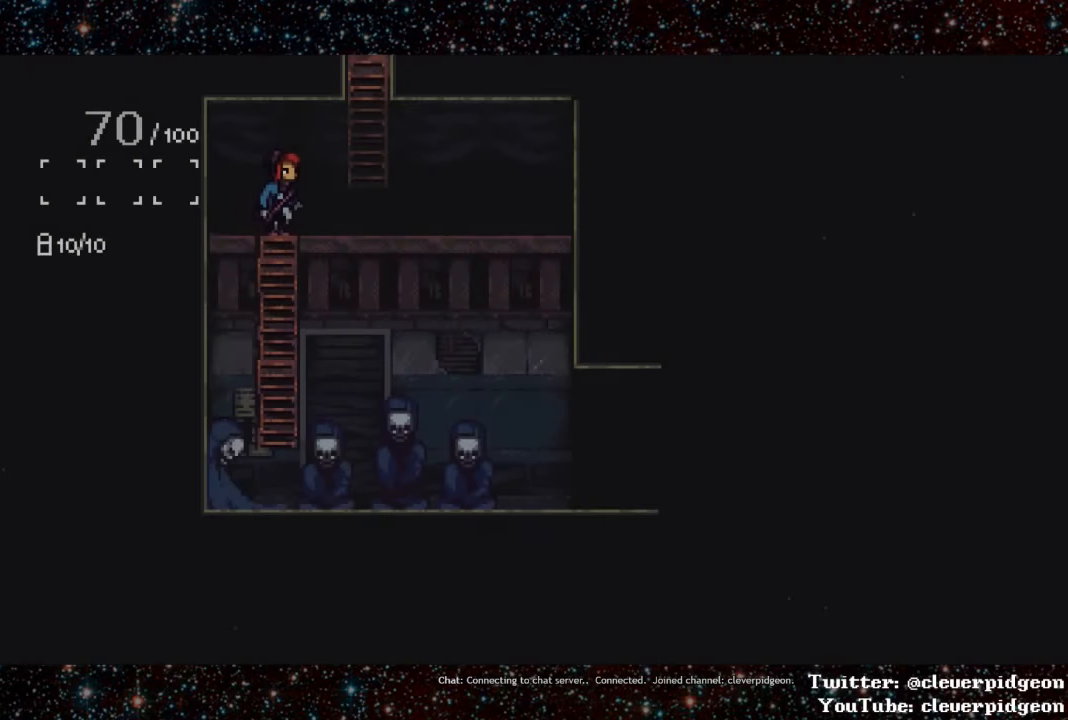
{"buttons": ["CROSS", "DPAD_RIGHT"], "events": [[83, "DPAD_DOWN", "up"], [300, "CROSS", "down"], [350, "CROSS", "up"], [383, "CROSS", "down"], [450, "CROSS", "up"], [483, "CROSS", "down"]]}
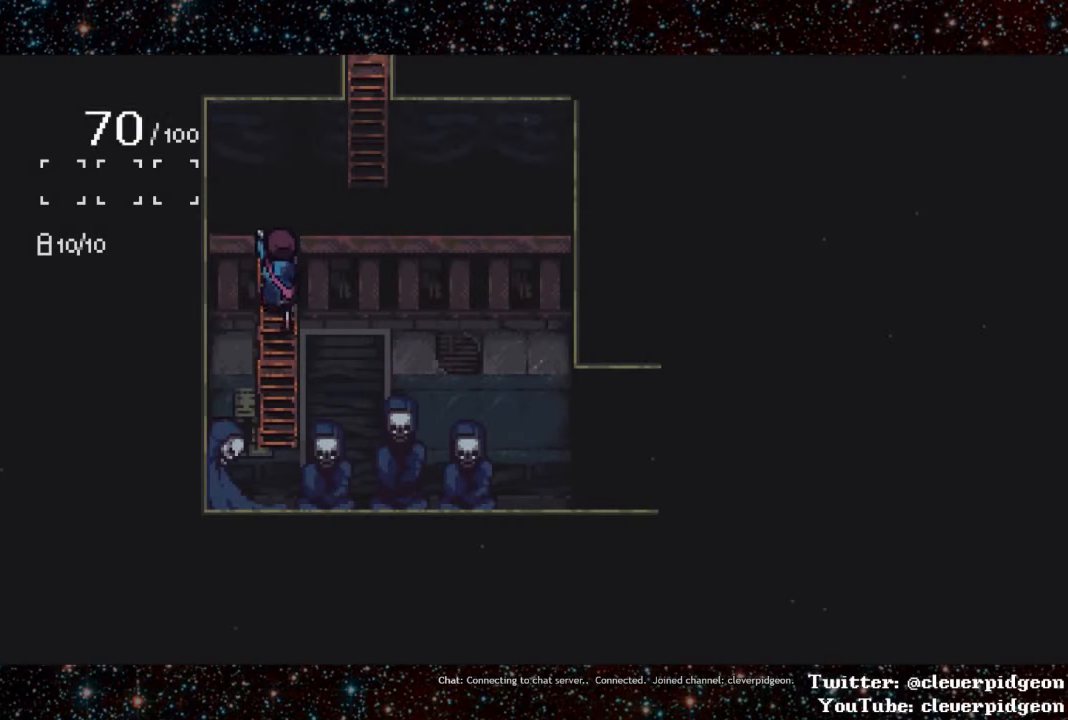
{"buttons": ["L1", "DPAD_RIGHT"], "events": [[33, "CROSS", "up"], [100, "CROSS", "down"], [150, "CROSS", "up"], [500, "L1", "down"]]}
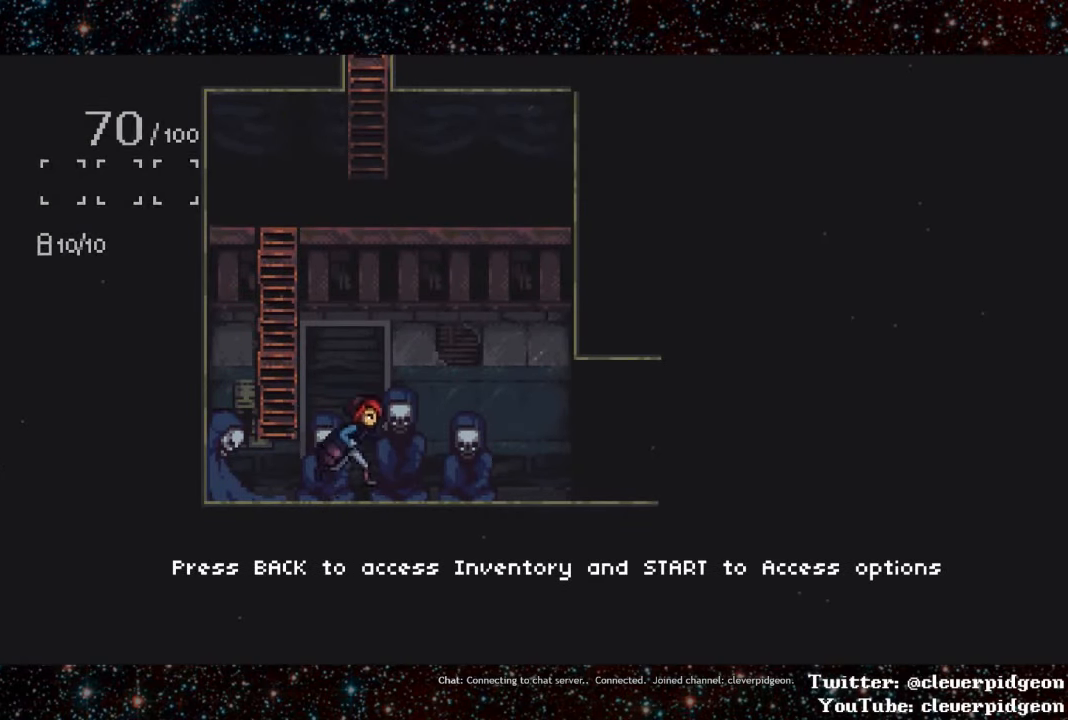
{"buttons": ["L1", "DPAD_RIGHT"], "events": [[233, "L1", "up"], [367, "L1", "down"]]}
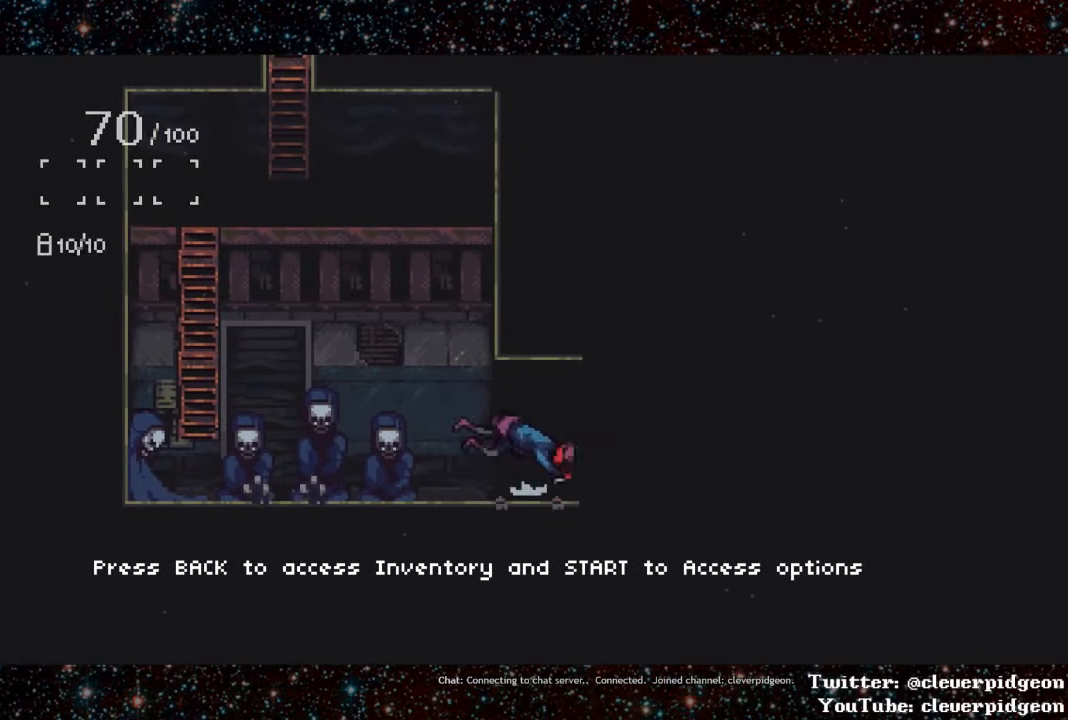
{"buttons": ["L1", "DPAD_RIGHT"], "events": [[200, "L1", "up"], [300, "L1", "down"]]}
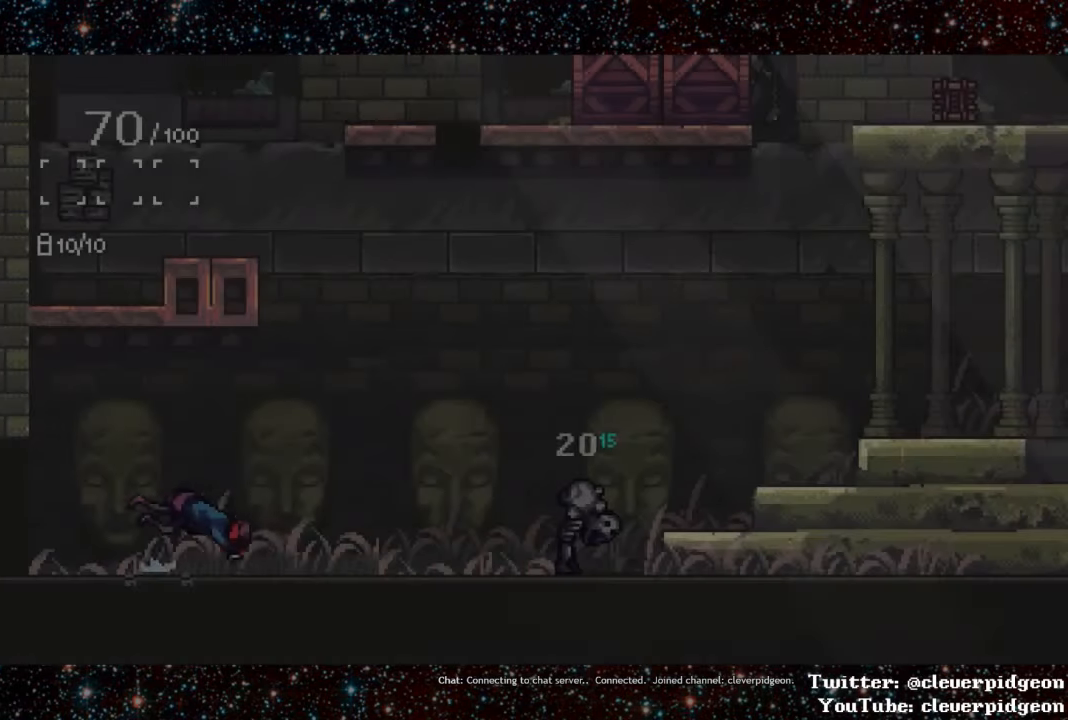
{"buttons": ["DPAD_RIGHT"], "events": [[283, "L1", "up"]]}
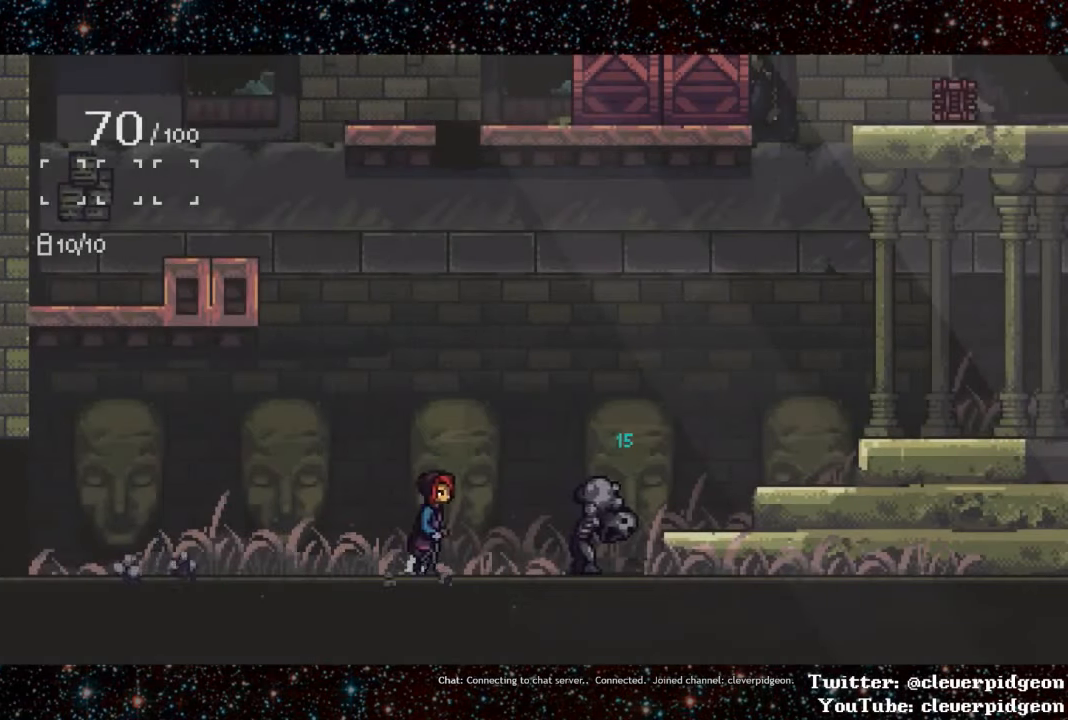
{"buttons": ["CROSS", "DPAD_RIGHT"], "events": [[417, "CROSS", "down"]]}
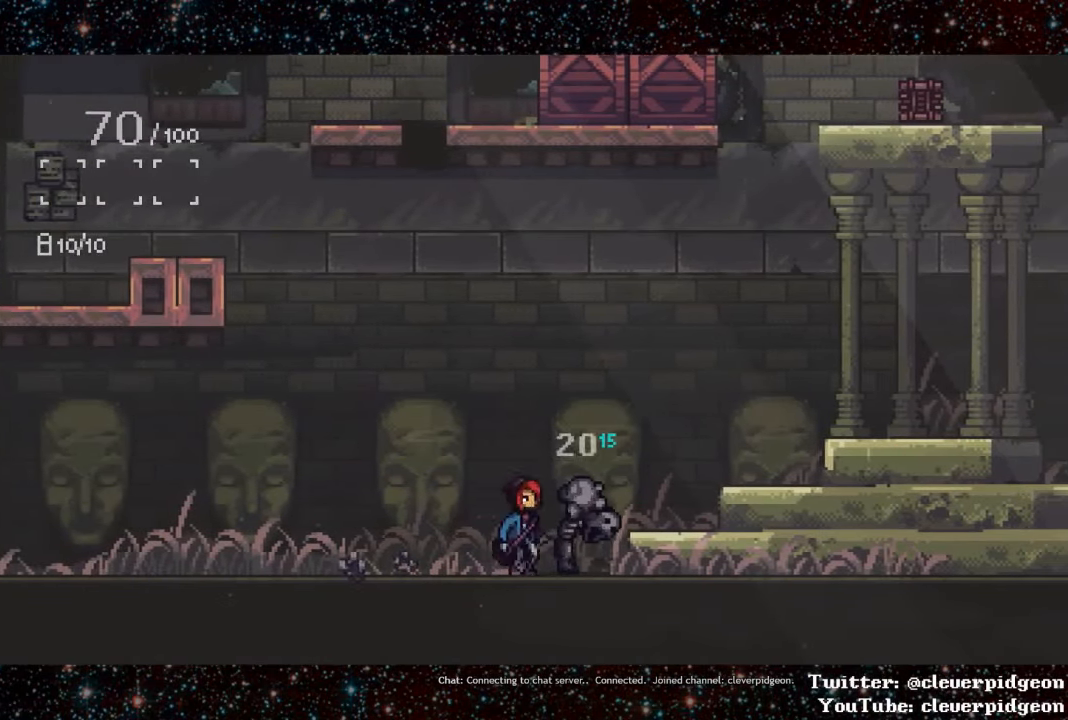
{"buttons": ["CROSS", "DPAD_RIGHT"], "events": [[283, "CROSS", "up"], [417, "CROSS", "down"]]}
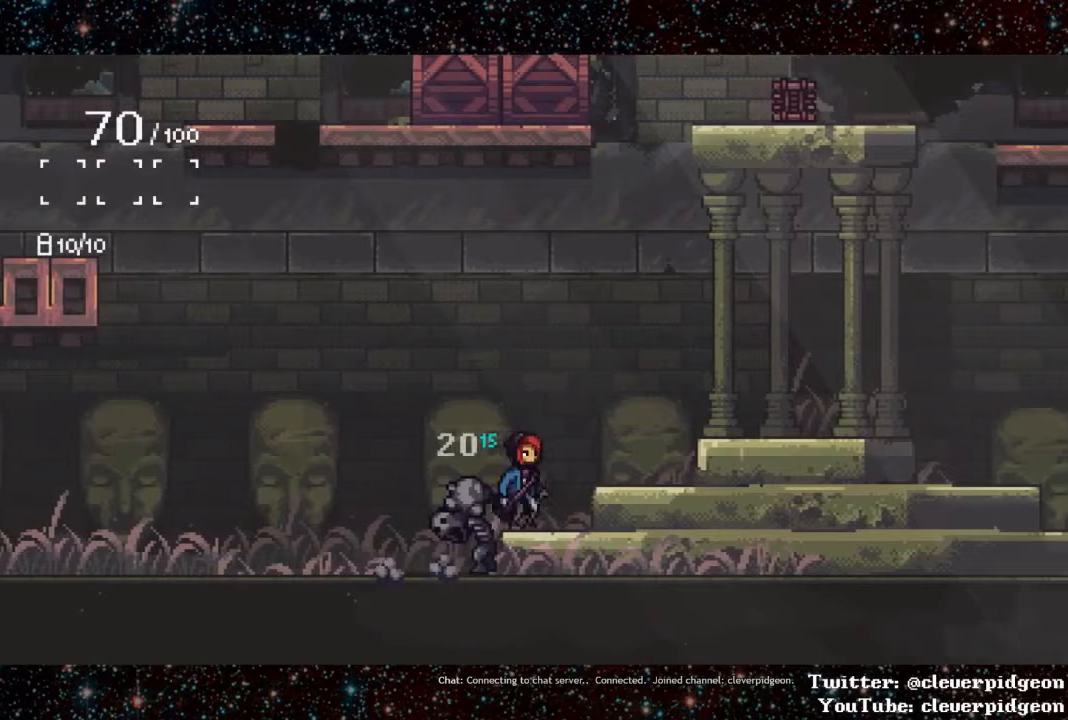
{"buttons": ["CROSS", "DPAD_RIGHT"], "events": [[50, "CROSS", "up"], [400, "CROSS", "down"]]}
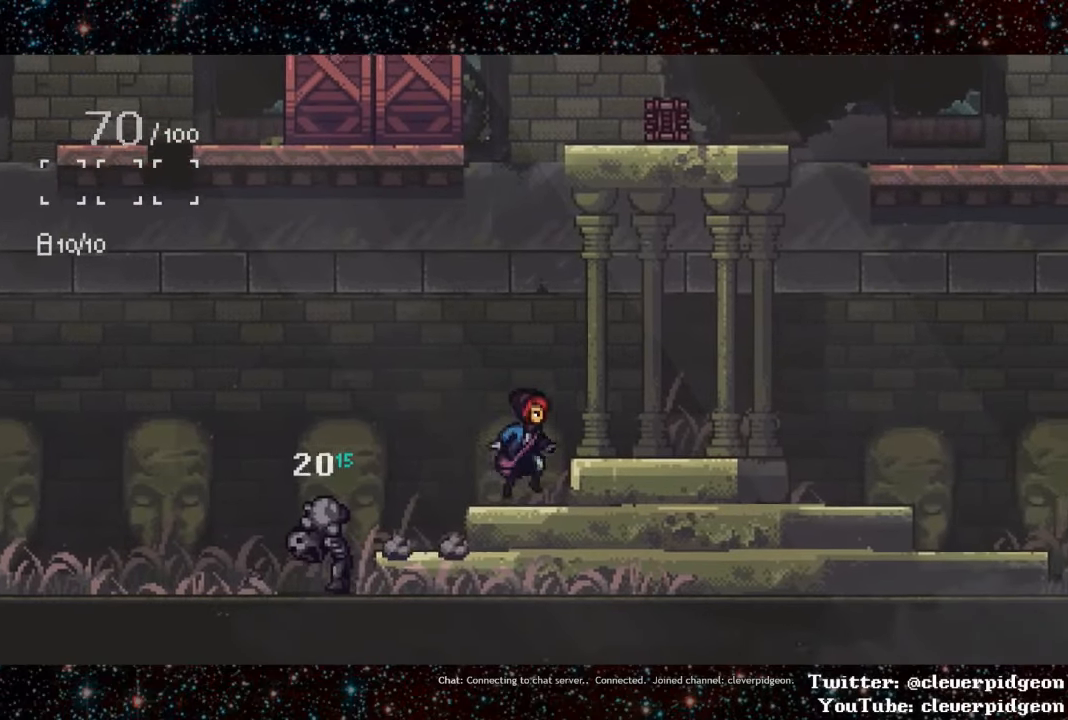
{"buttons": ["DPAD_RIGHT"], "events": [[67, "CROSS", "up"]]}
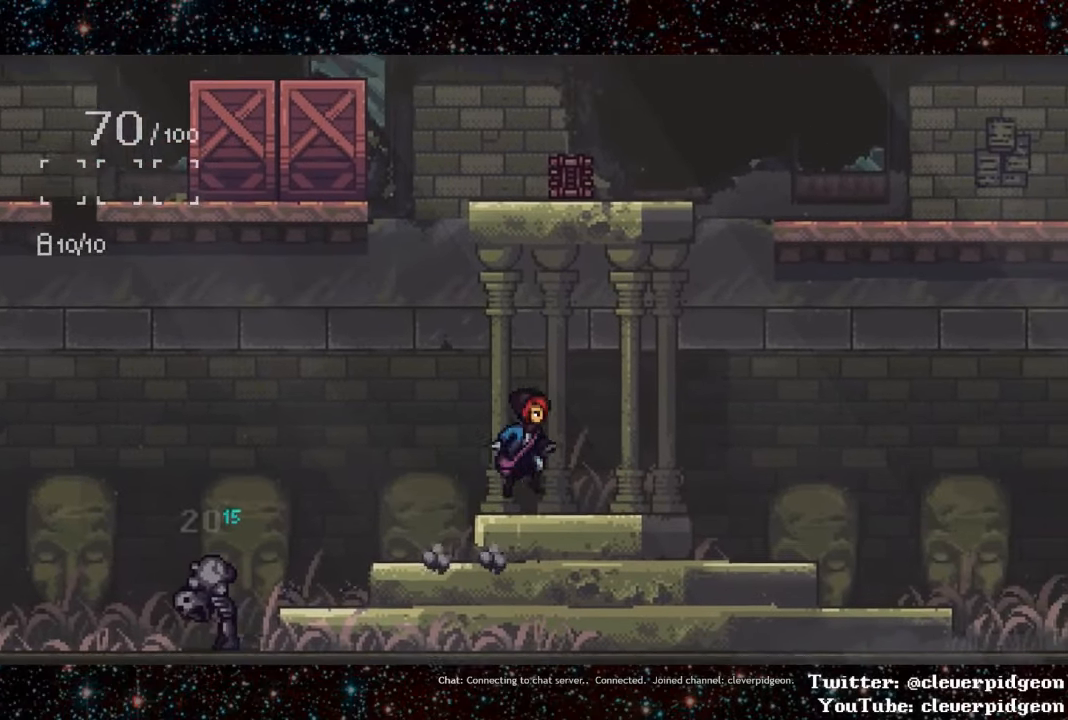
{"buttons": ["L1", "DPAD_RIGHT"], "events": [[134, "L1", "down"], [334, "L1", "up"], [467, "L1", "down"]]}
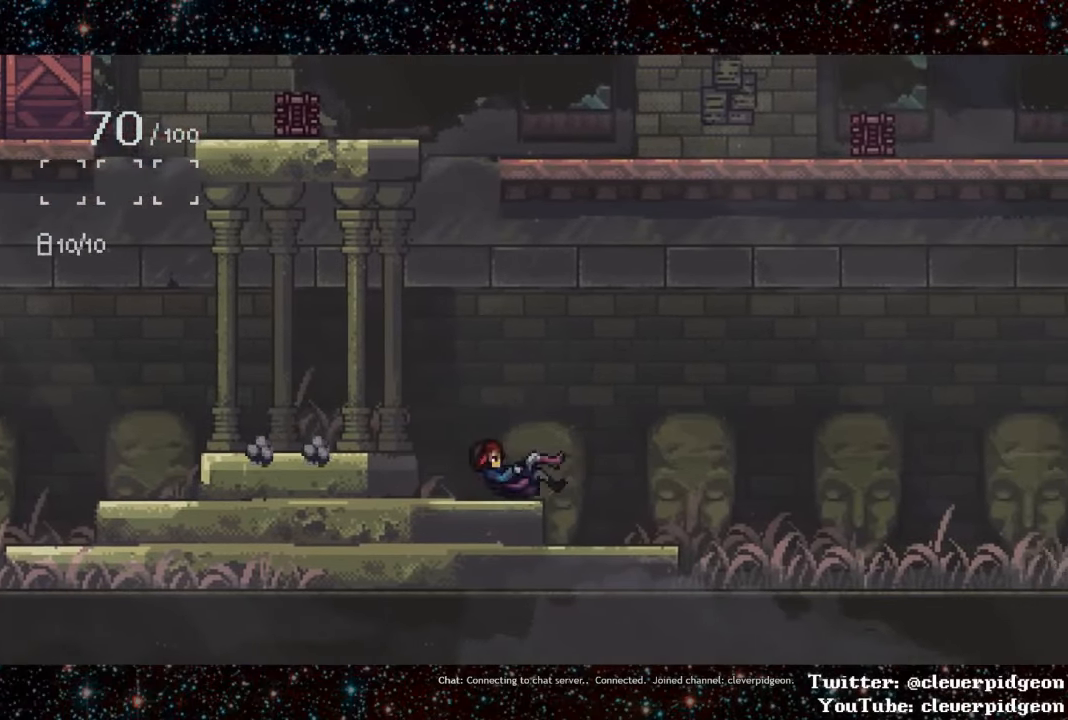
{"buttons": ["L1", "DPAD_RIGHT"], "events": [[200, "L1", "up"], [317, "L1", "down"]]}
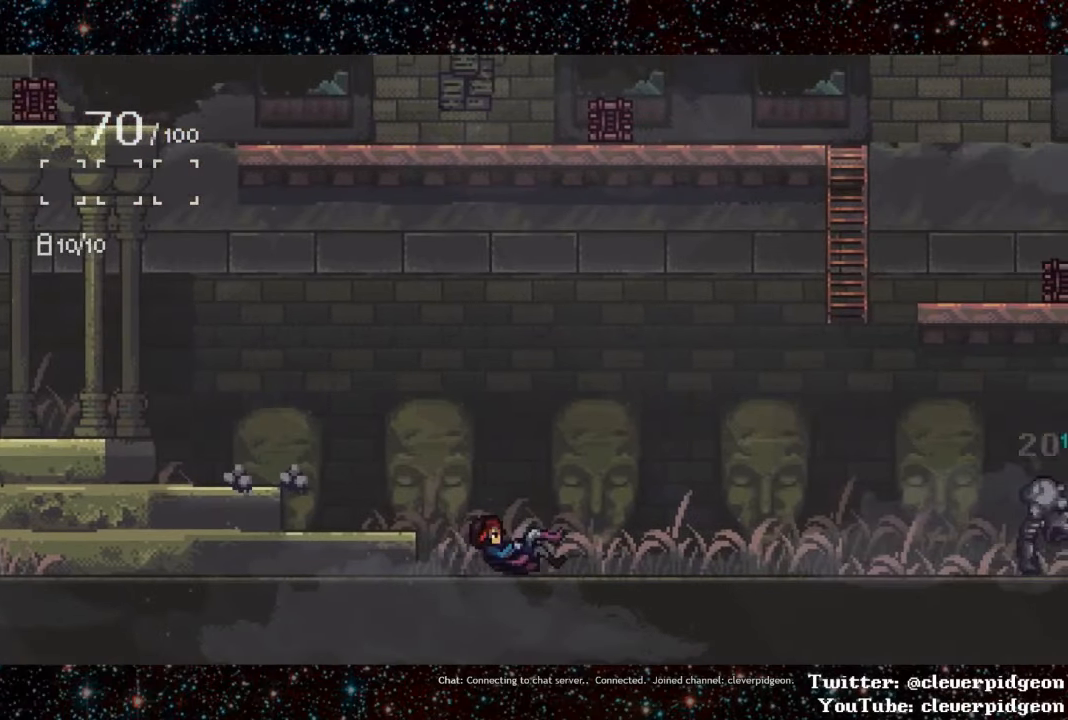
{"buttons": ["L1", "DPAD_RIGHT"], "events": [[150, "L1", "up"], [267, "L1", "down"]]}
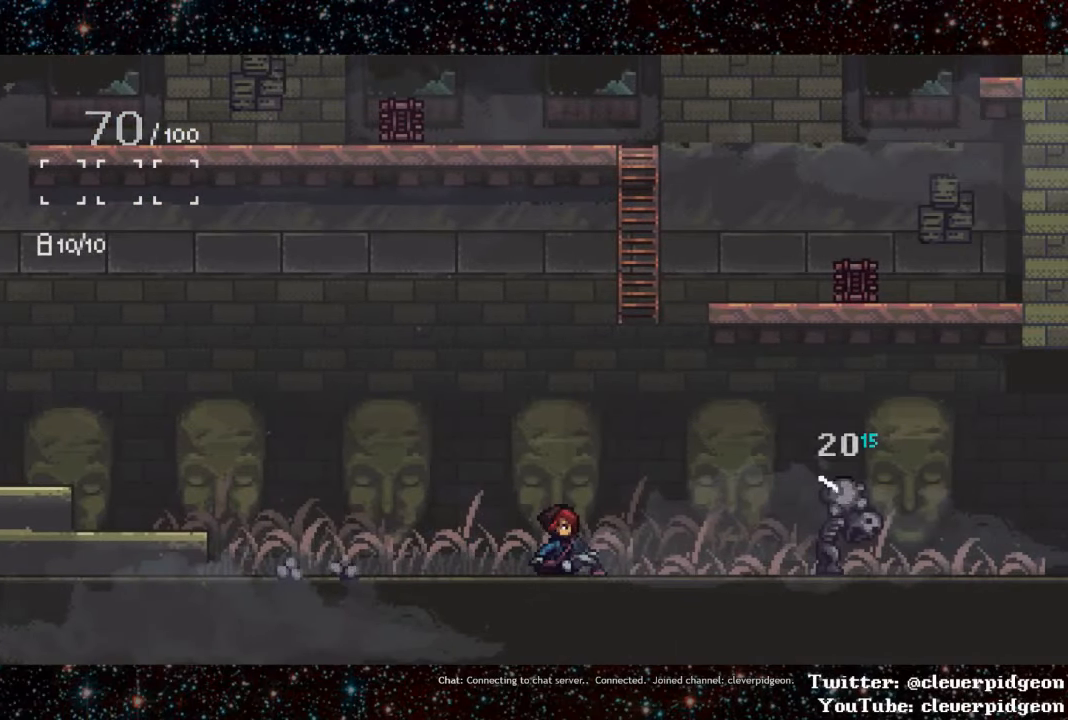
{"buttons": ["L1", "DPAD_RIGHT"], "events": [[84, "L1", "up"], [234, "L1", "down"]]}
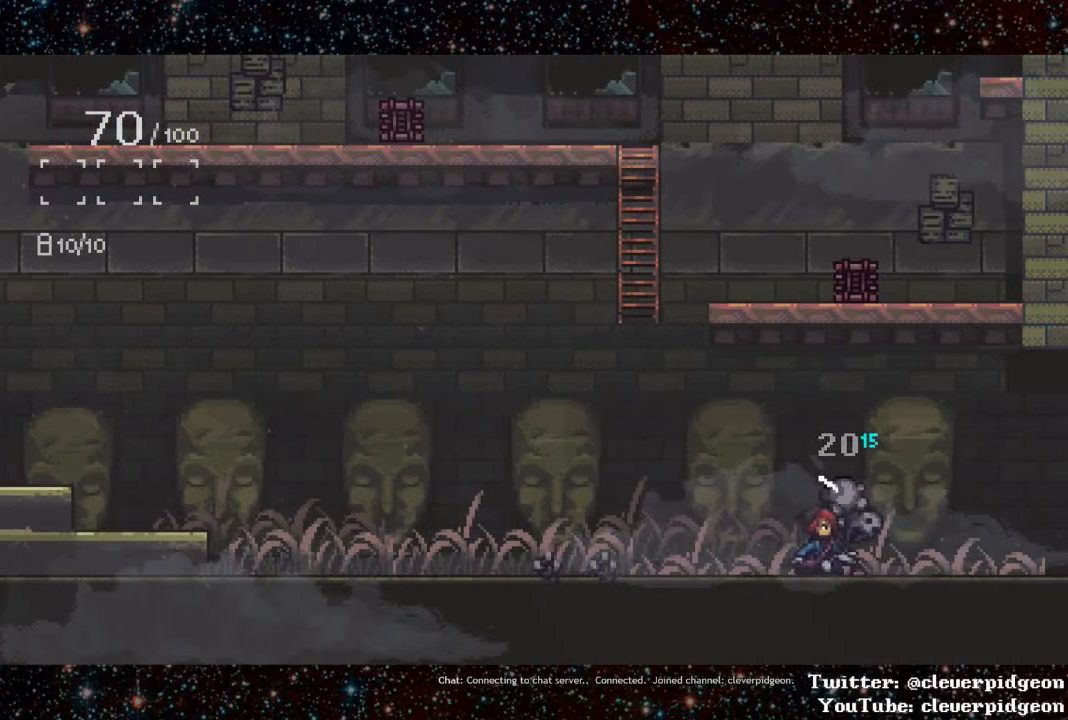
{"buttons": ["L1", "DPAD_RIGHT"], "events": [[67, "L1", "up"], [250, "L1", "down"]]}
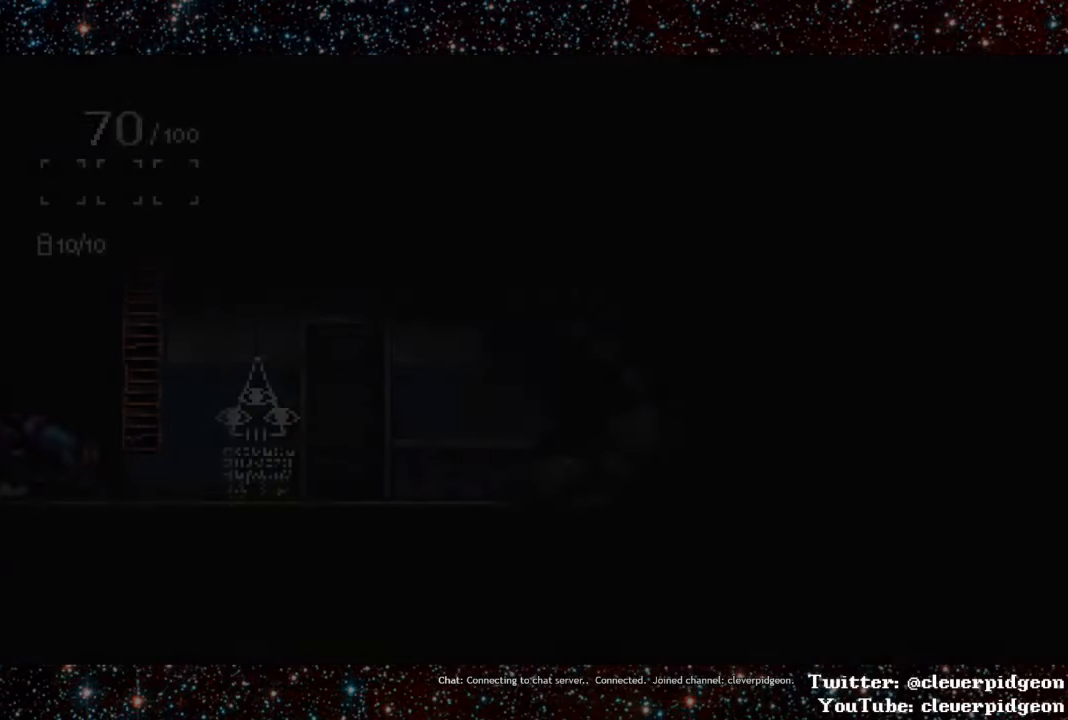
{"buttons": ["DPAD_LEFT"], "events": [[84, "L1", "up"], [350, "DPAD_RIGHT", "up"], [350, "DPAD_UP", "down"], [400, "DPAD_LEFT", "down"], [450, "DPAD_UP", "up"]]}
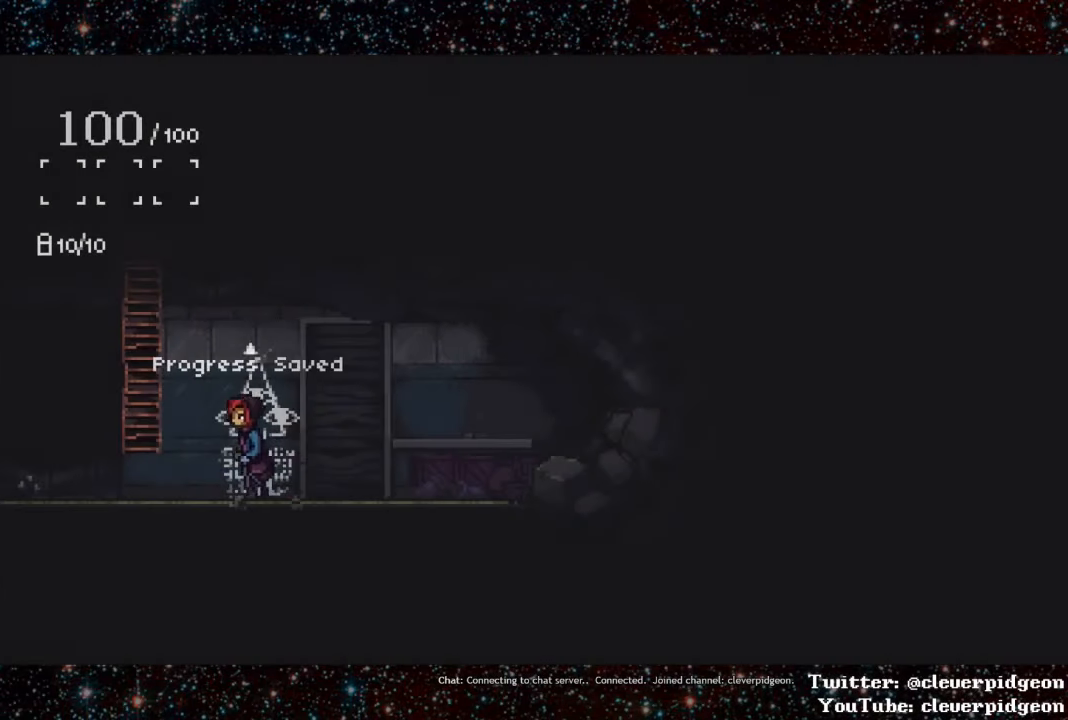
{"buttons": ["DPAD_UP"], "events": [[84, "CROSS", "down"], [350, "CROSS", "up"], [400, "DPAD_UP", "down"], [417, "DPAD_LEFT", "up"]]}
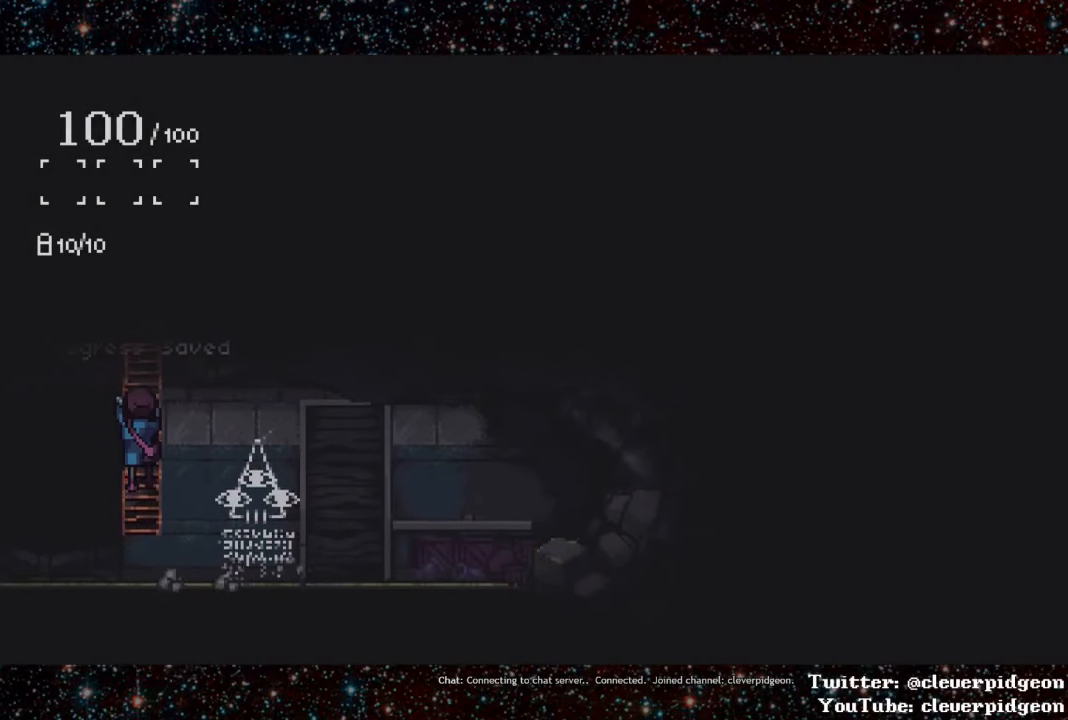
{"buttons": ["DPAD_UP"], "events": []}
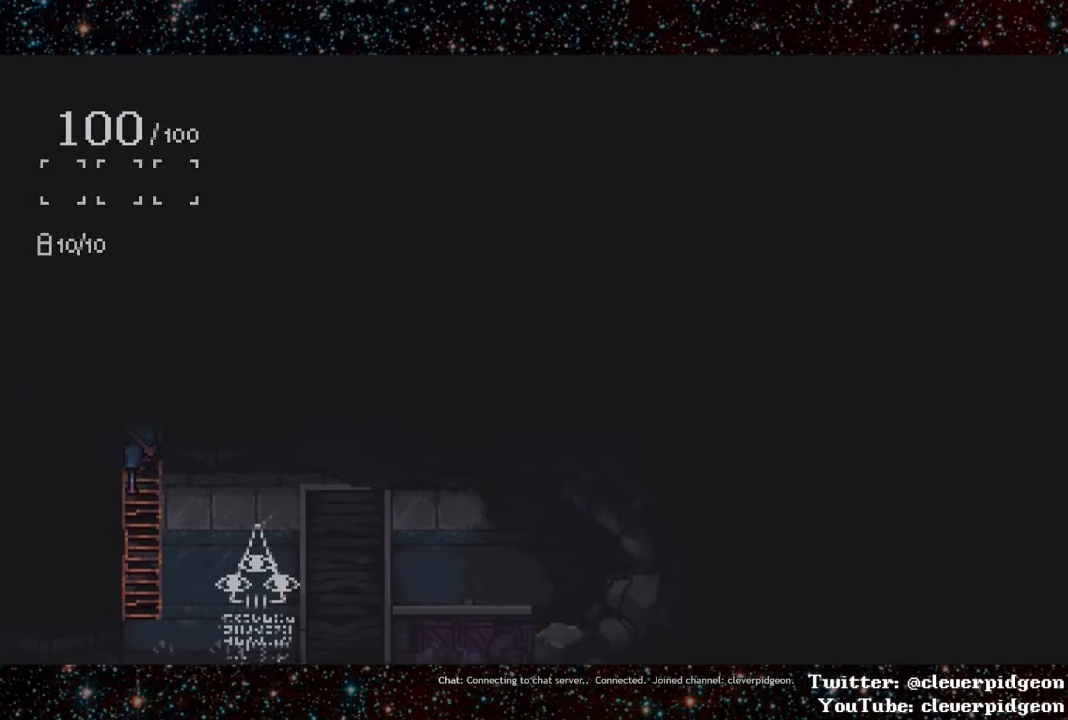
{"buttons": ["DPAD_UP"], "events": []}
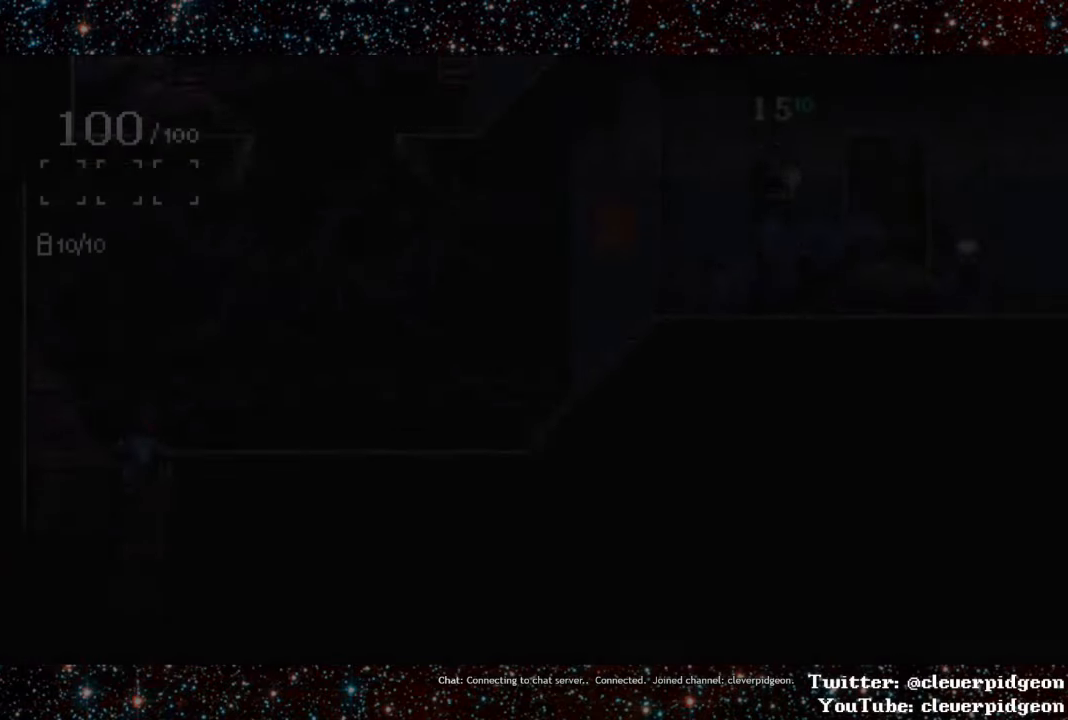
{"buttons": ["L1", "DPAD_RIGHT"], "events": [[250, "DPAD_RIGHT", "down"], [300, "DPAD_UP", "up"], [466, "L1", "down"]]}
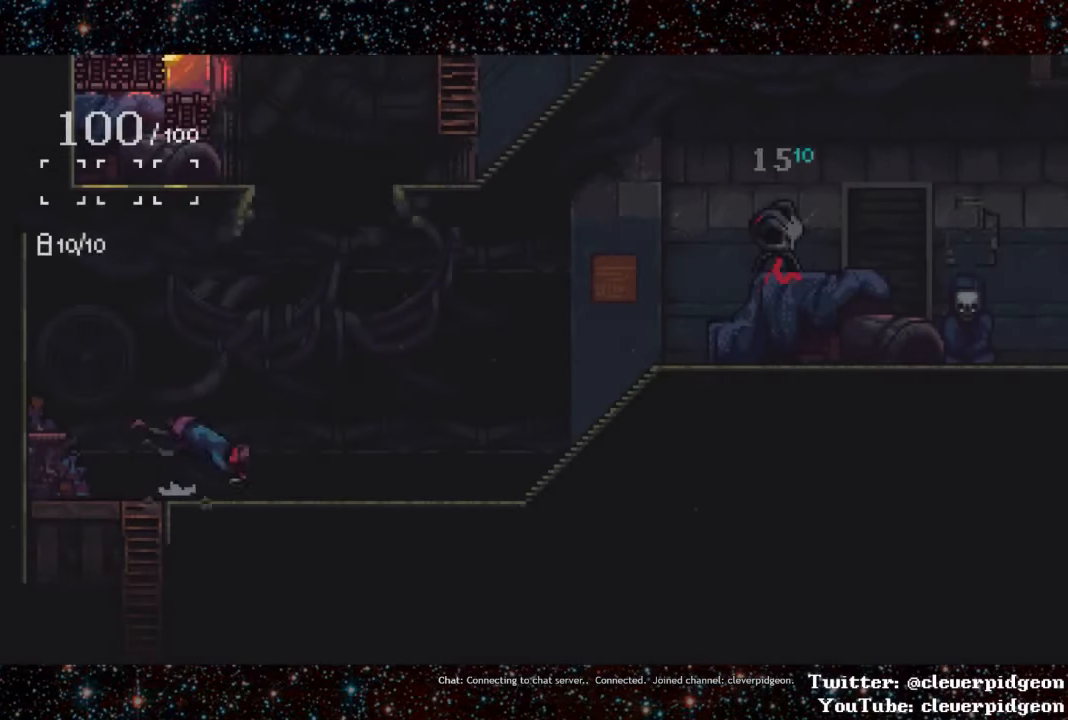
{"buttons": ["L1", "DPAD_RIGHT"], "events": [[183, "L1", "up"], [300, "L1", "down"]]}
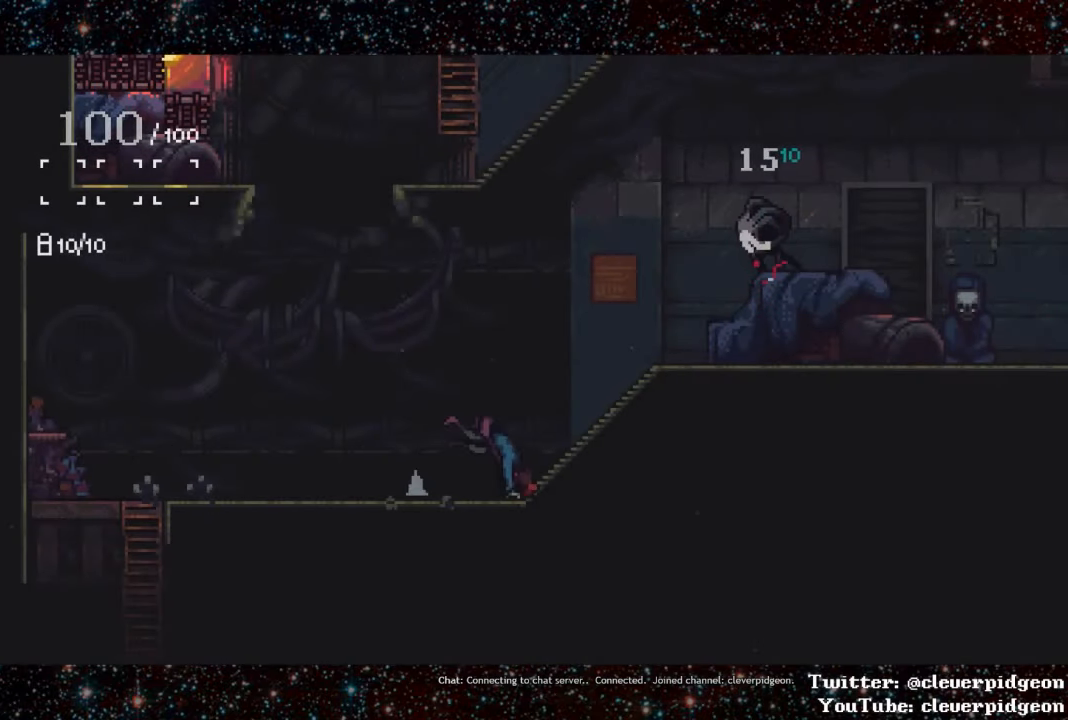
{"buttons": ["CROSS", "DPAD_RIGHT"], "events": [[183, "L1", "up"], [416, "CROSS", "down"]]}
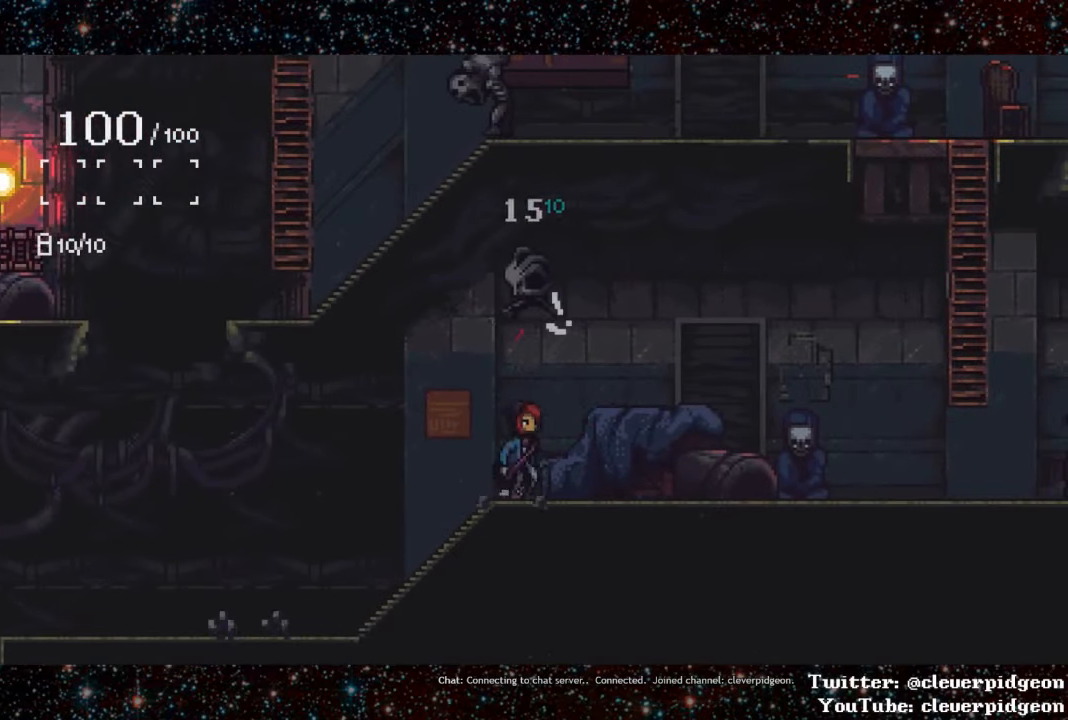
{"buttons": ["CROSS", "DPAD_RIGHT"], "events": [[250, "CROSS", "up"], [400, "CROSS", "down"]]}
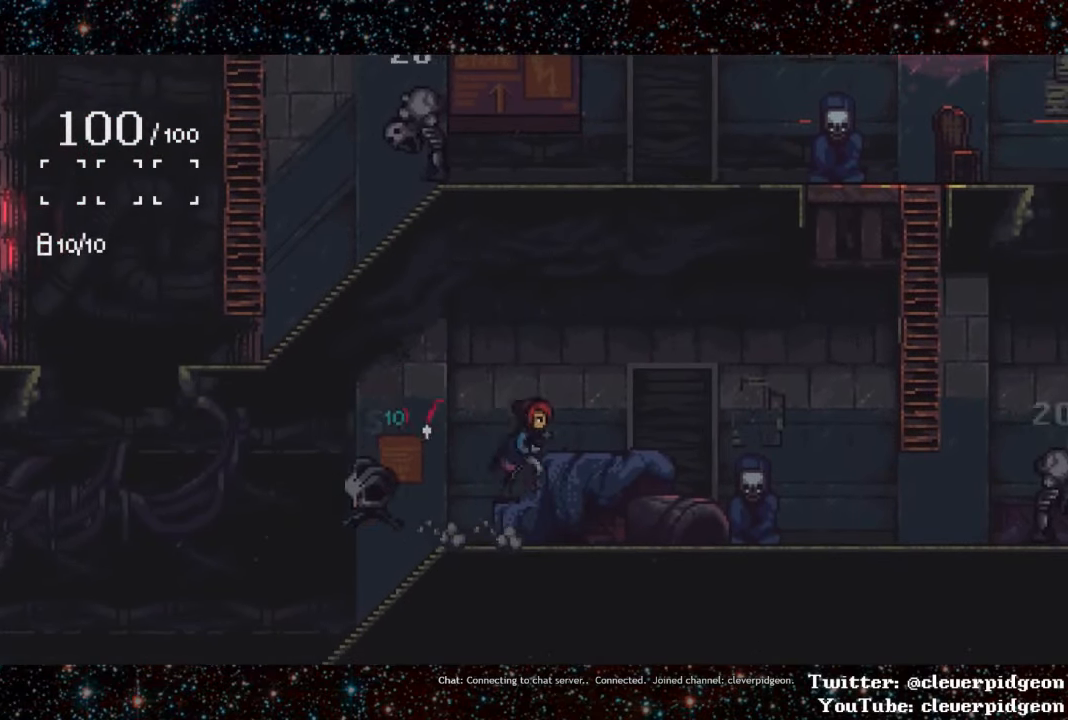
{"buttons": ["DPAD_RIGHT"], "events": [[150, "CROSS", "up"]]}
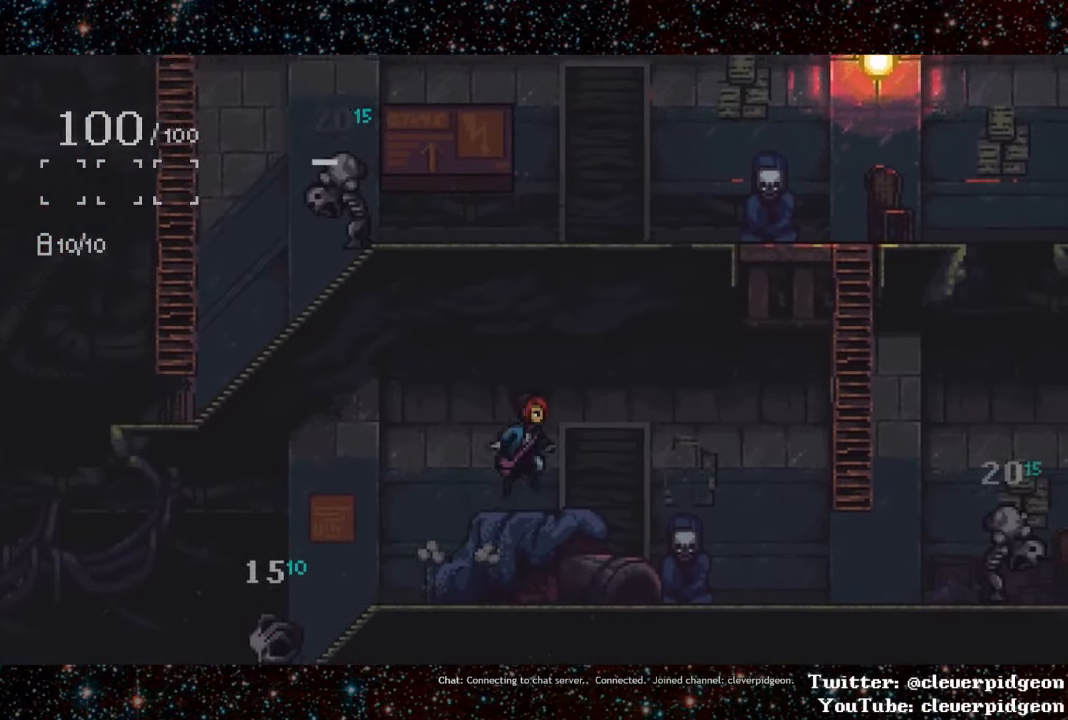
{"buttons": ["DPAD_RIGHT"], "events": [[133, "L1", "down"], [400, "L1", "up"]]}
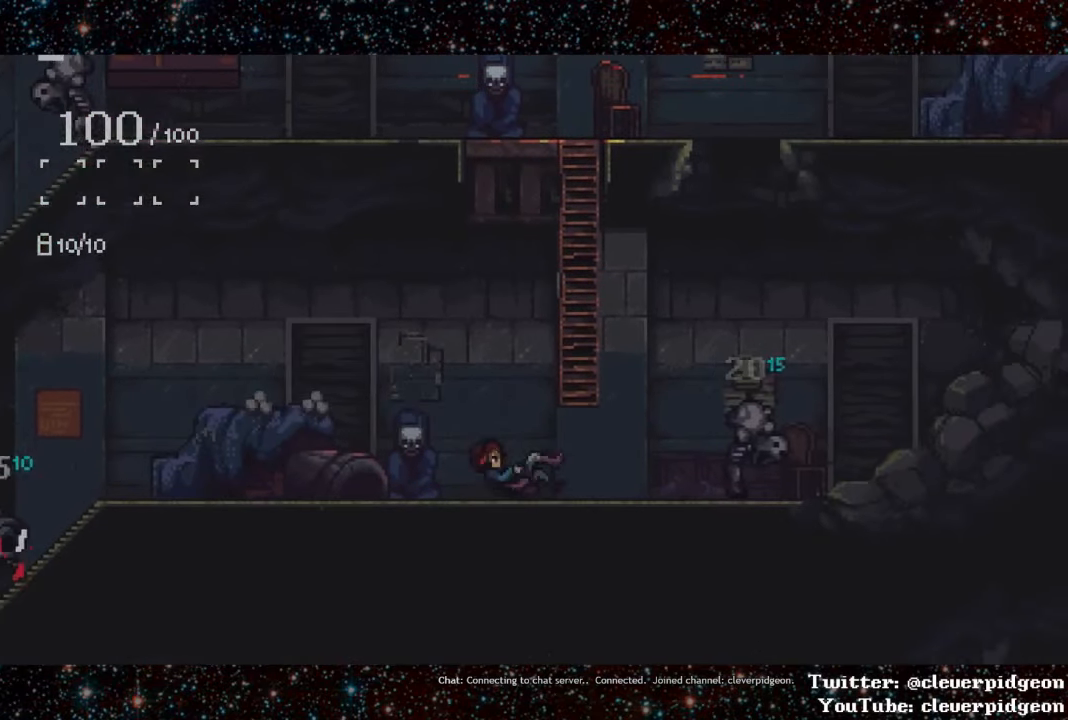
{"buttons": ["DPAD_UP"], "events": [[66, "CROSS", "down"], [266, "DPAD_RIGHT", "up"], [350, "CROSS", "up"], [366, "DPAD_UP", "down"]]}
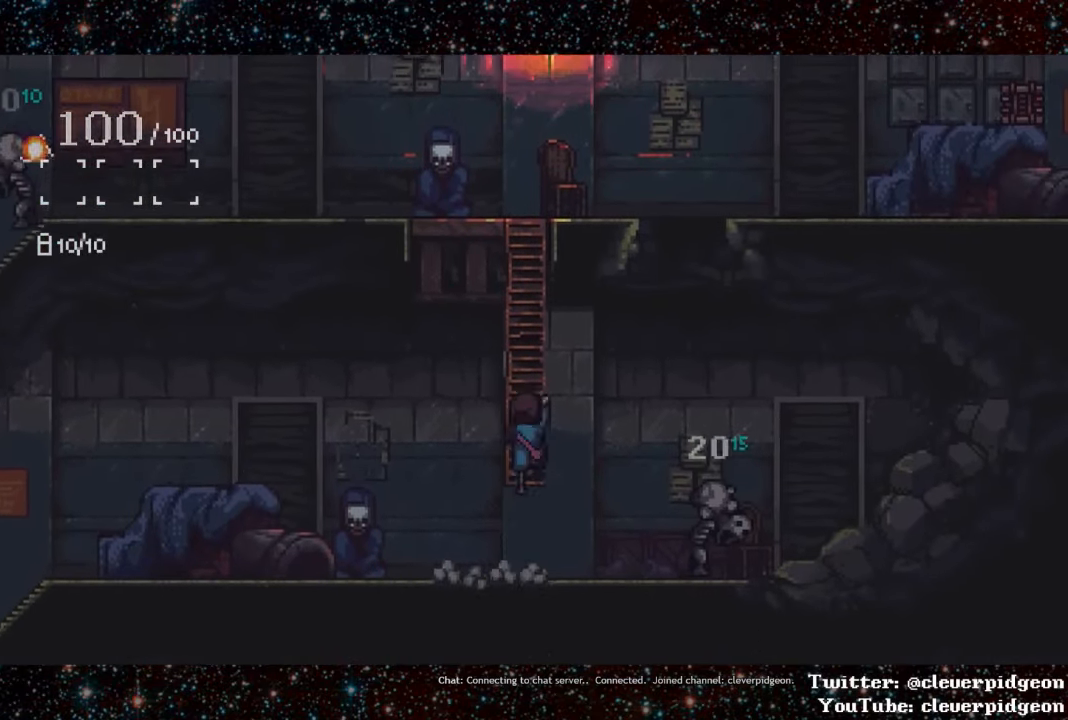
{"buttons": ["DPAD_UP"], "events": []}